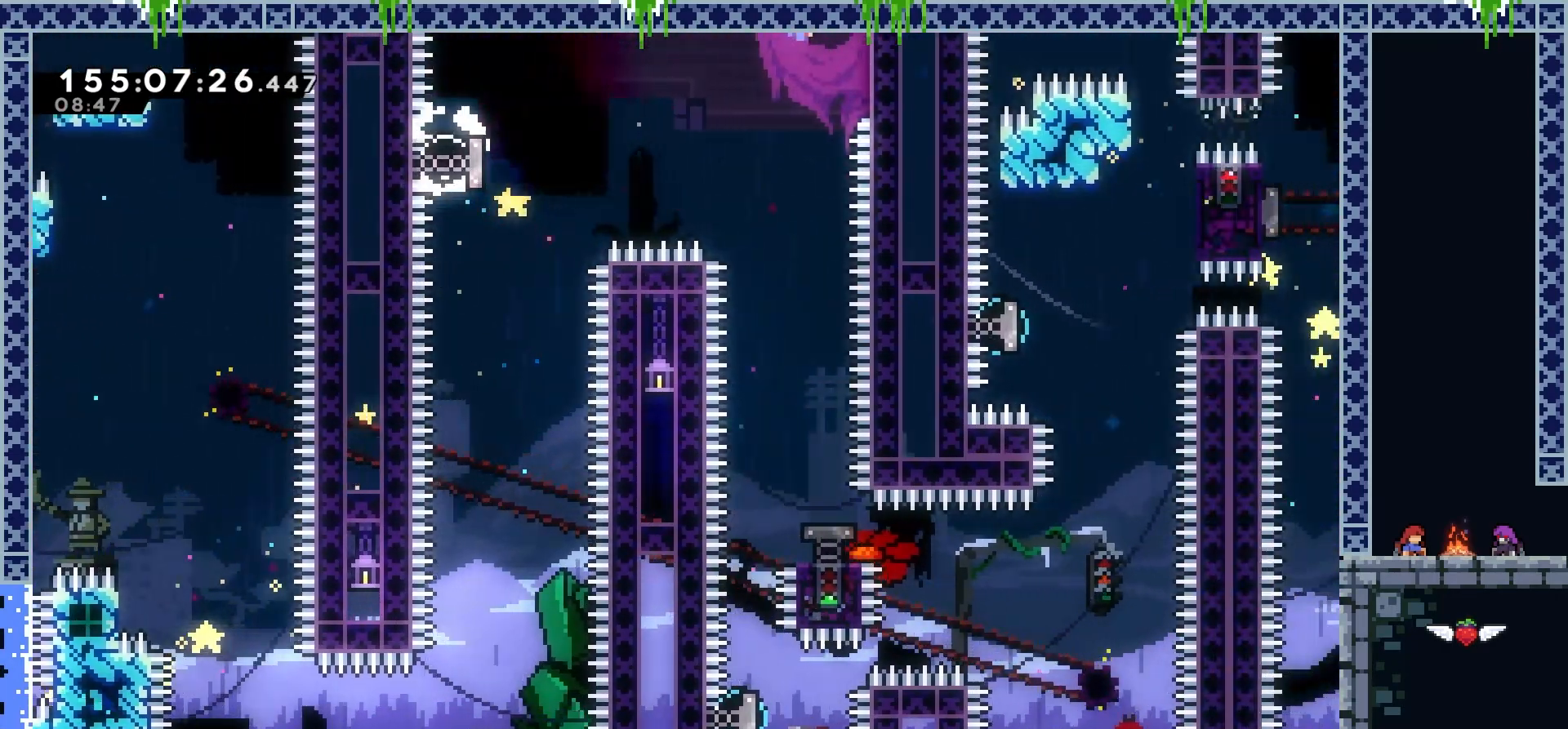
Gameplay with keyboard; each line is a JSON object with the keys held at the frame after it. "events" lists presses ("down") and releases ("up") of "dash", "demo", "down", "grab", "jump", "jump2", "left", "lgj", "rgj", "right" and "up" between this image and that frame as [ms after this image, input, new state], when the widget could be followed in between. No other keys are recorded. Mouse input is not recorded. Key names are as the overlay labels them; some are game actions (e.g. jump) rather than physical keys.
{"keys": ["down"], "events": []}
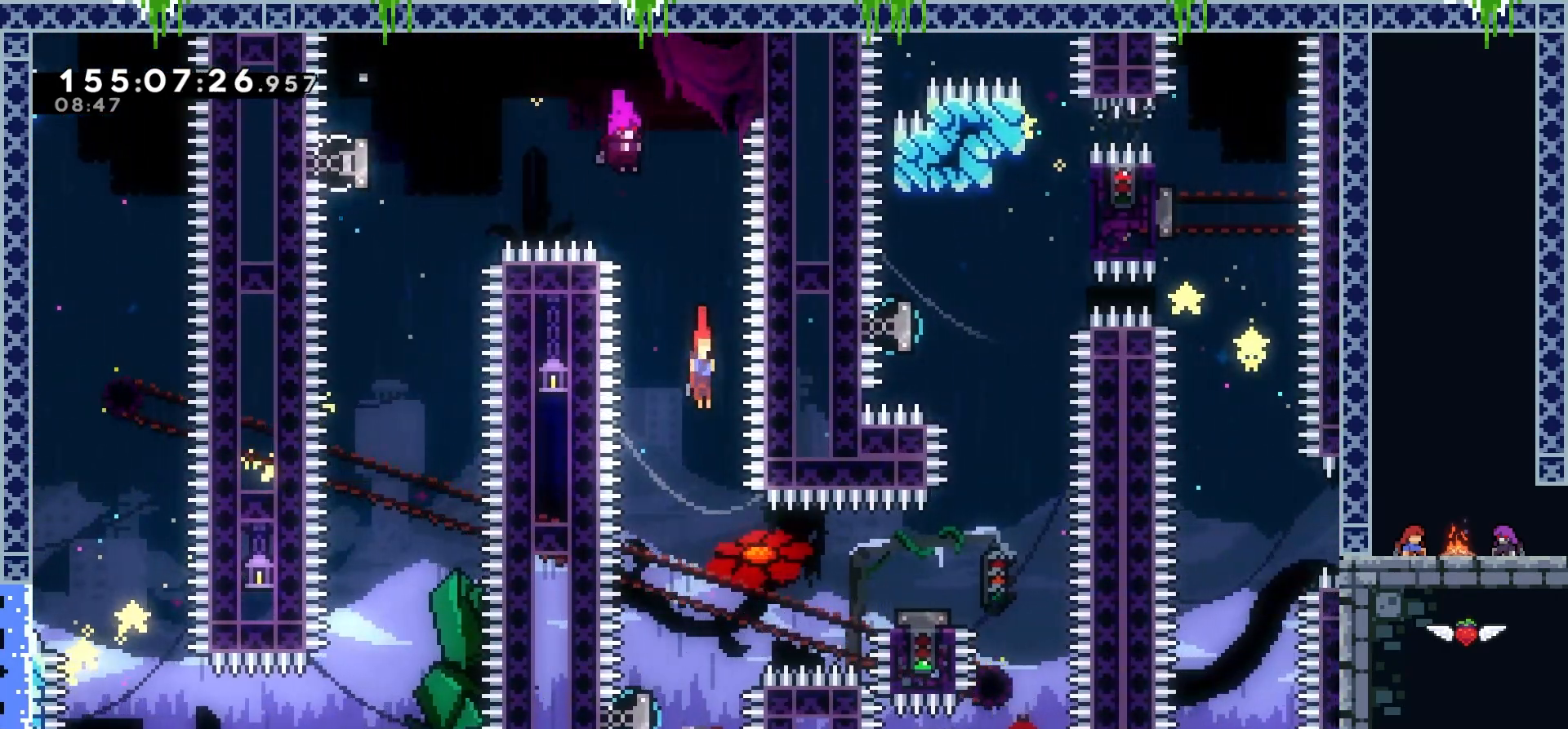
{"keys": ["right"], "events": [[267, "left", "down"], [317, "dash", "down"], [317, "down", "up"], [467, "dash", "up"], [467, "left", "up"], [467, "right", "down"]]}
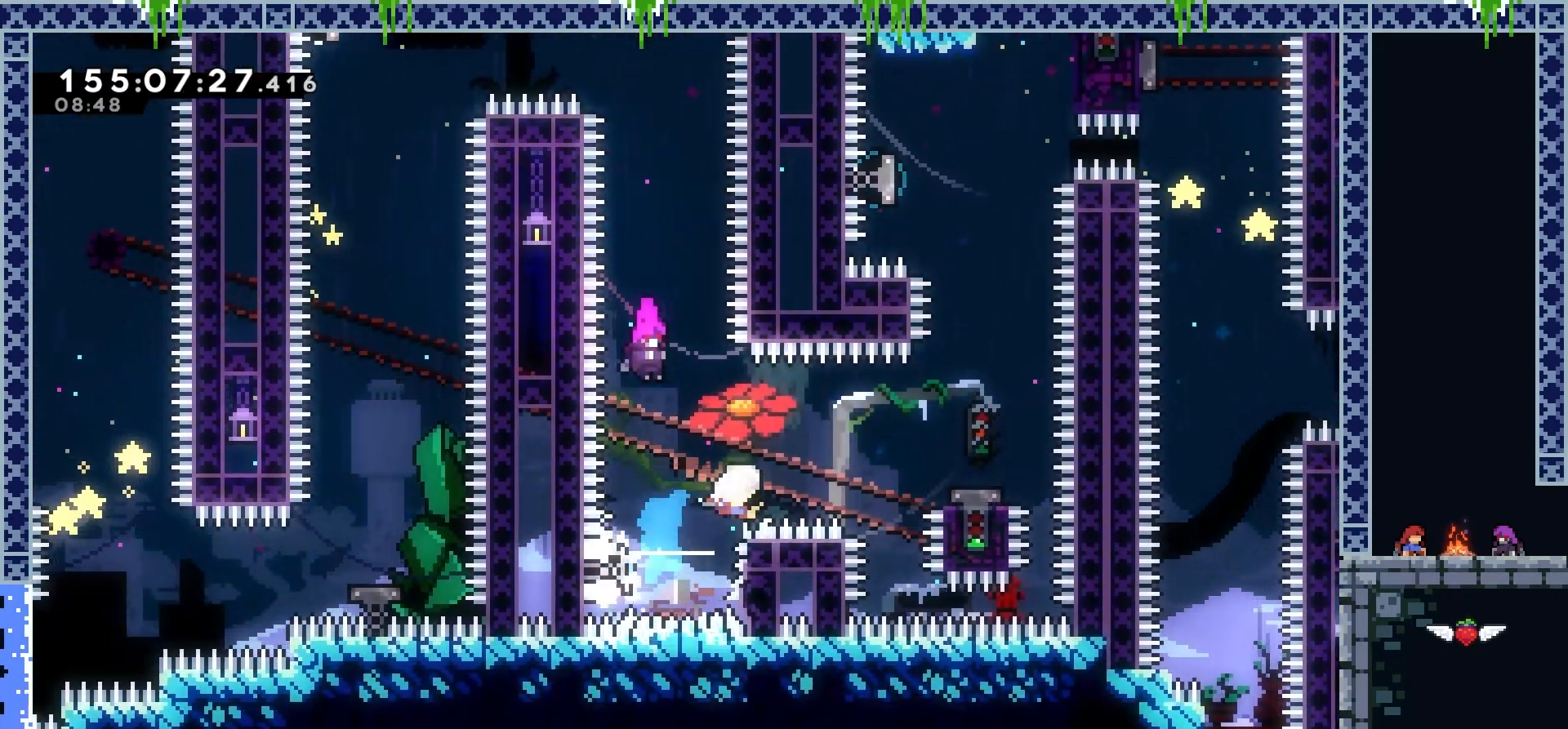
{"keys": ["right"], "events": [[183, "down", "down"], [250, "right", "up"], [300, "dash", "down"], [400, "down", "up"], [484, "dash", "up"], [484, "right", "down"]]}
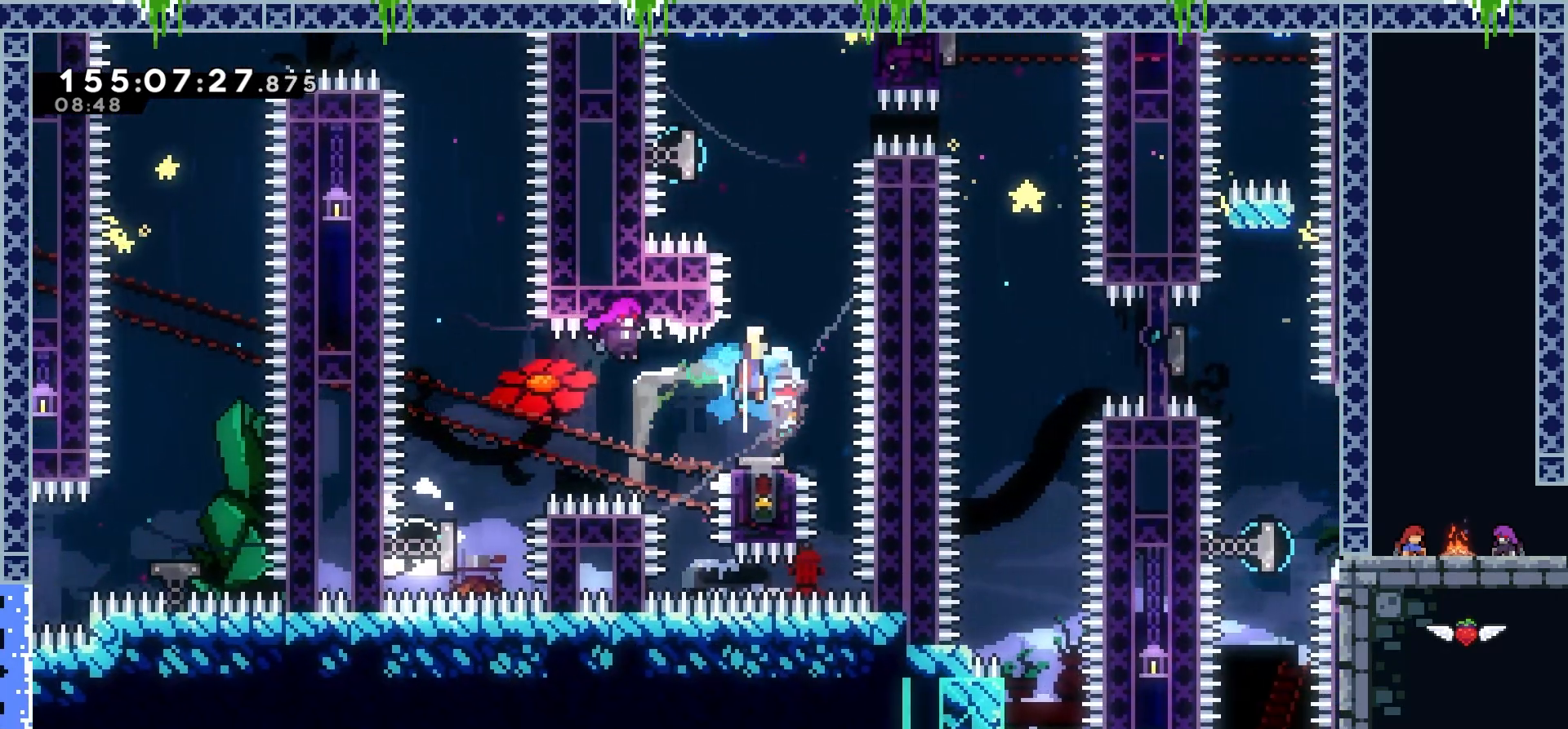
{"keys": ["left", "up"], "events": [[167, "right", "up"], [434, "left", "down"], [434, "up", "down"]]}
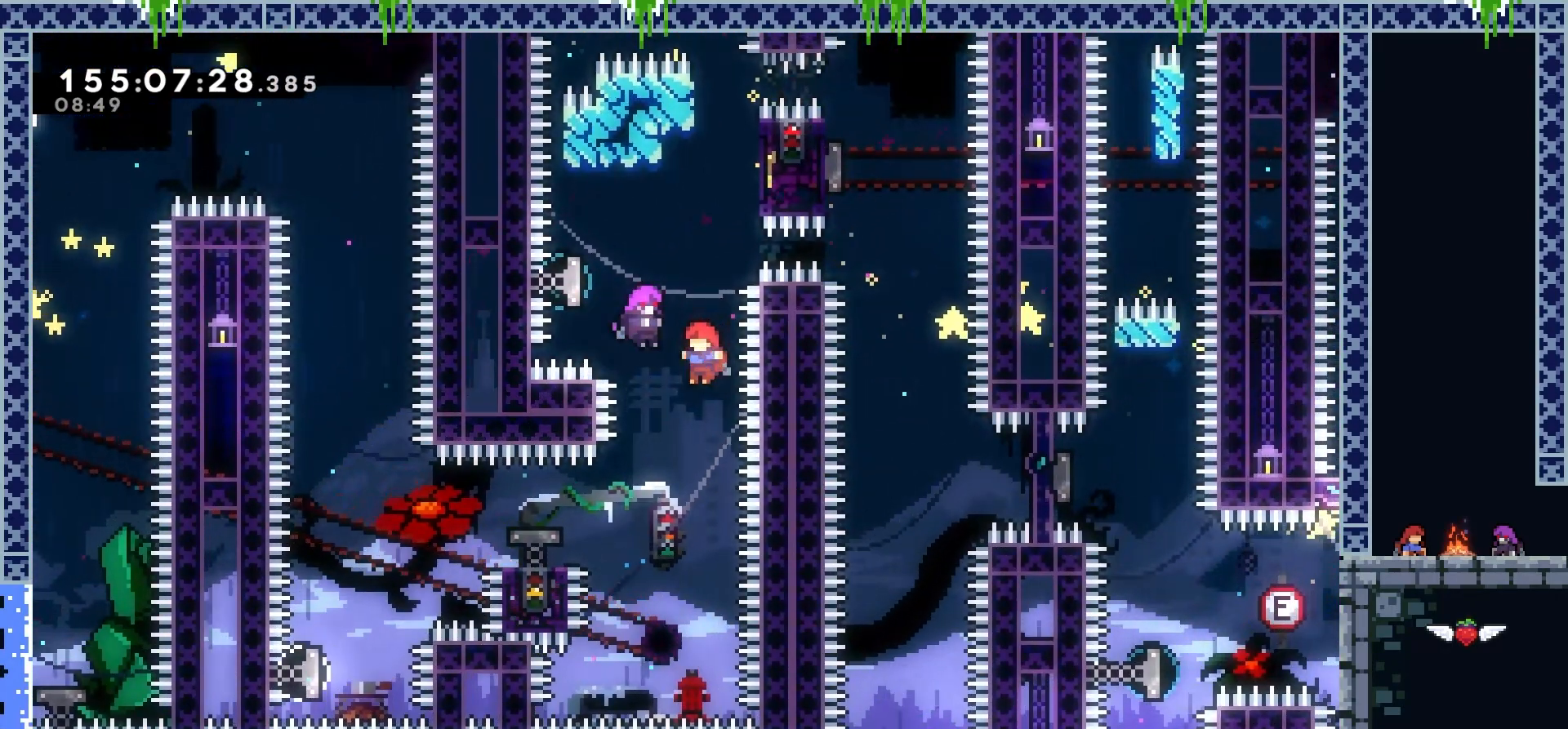
{"keys": ["down", "grab", "right"], "events": [[16, "dash", "down"], [200, "dash", "up"], [200, "left", "up"], [200, "right", "down"], [200, "up", "up"], [283, "grab", "down"], [500, "down", "down"]]}
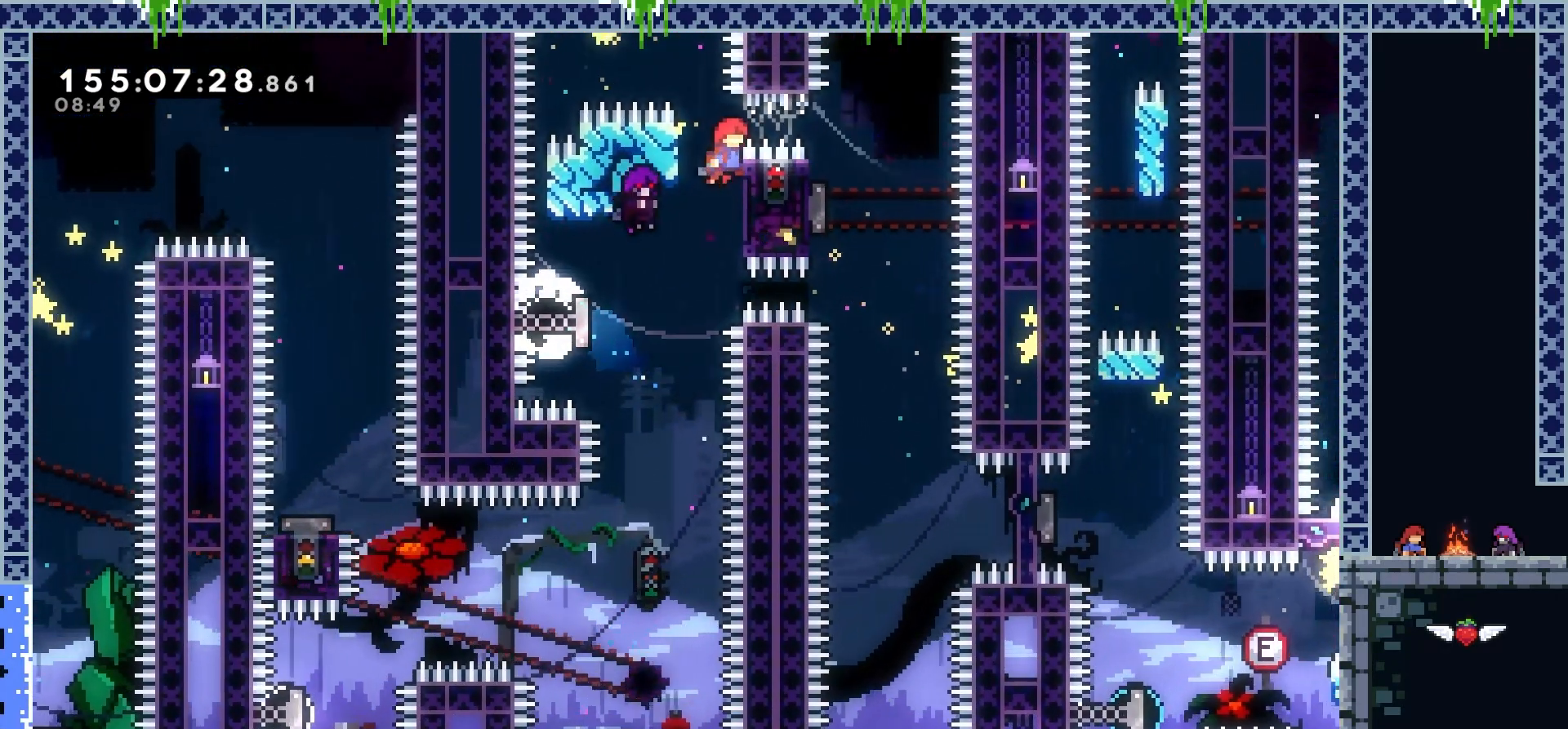
{"keys": ["grab"], "events": [[50, "right", "up"], [284, "down", "up"]]}
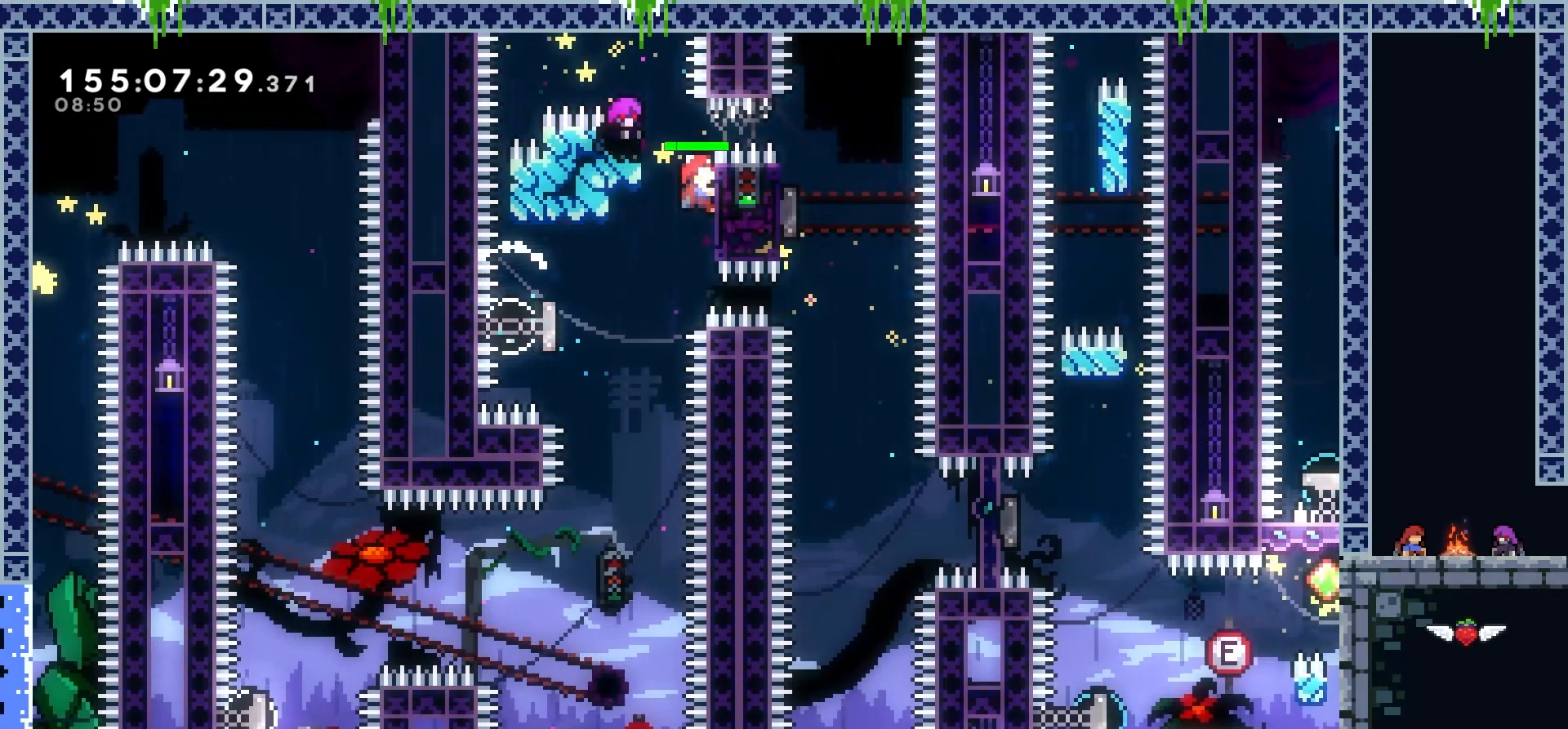
{"keys": ["grab"], "events": []}
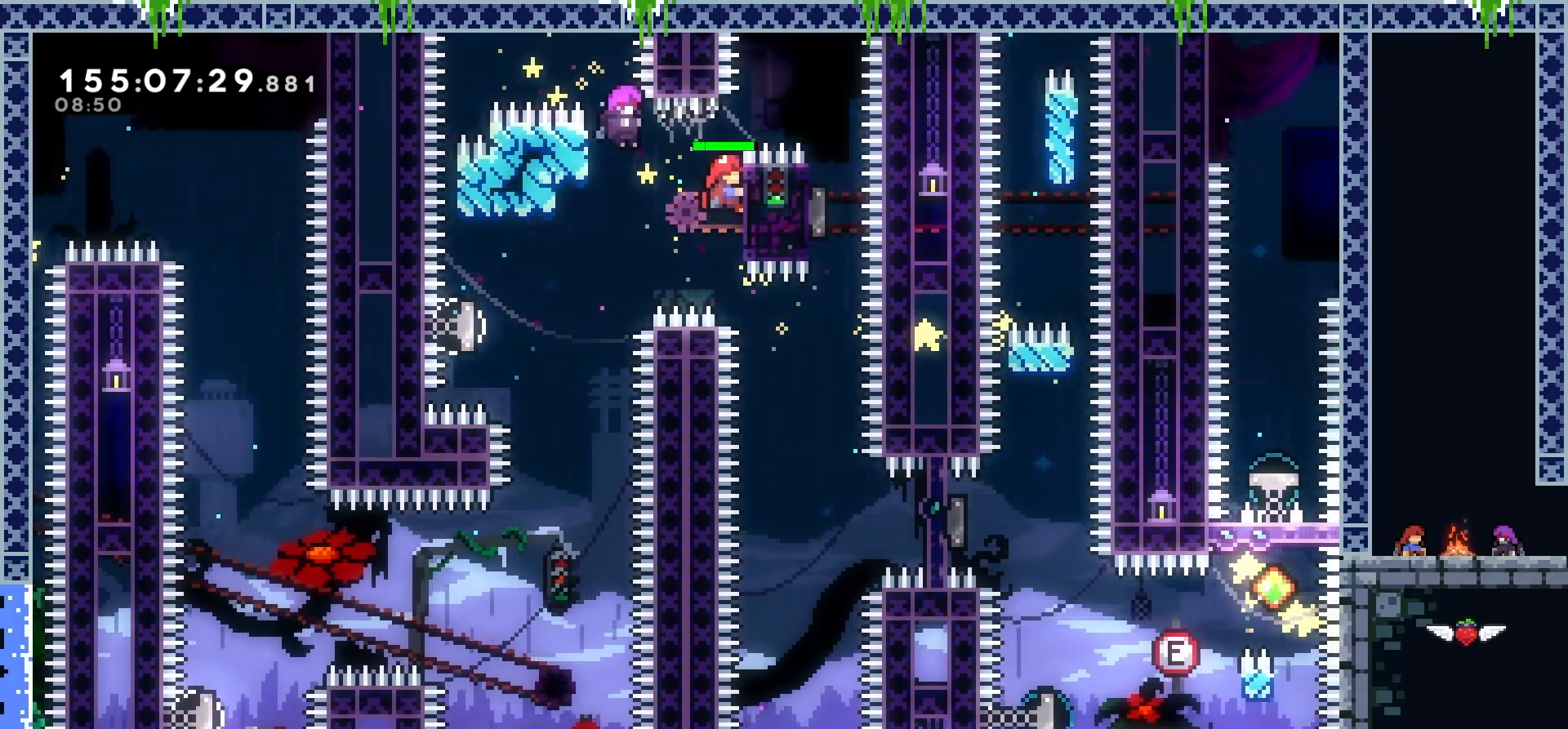
{"keys": [], "events": [[167, "grab", "up"]]}
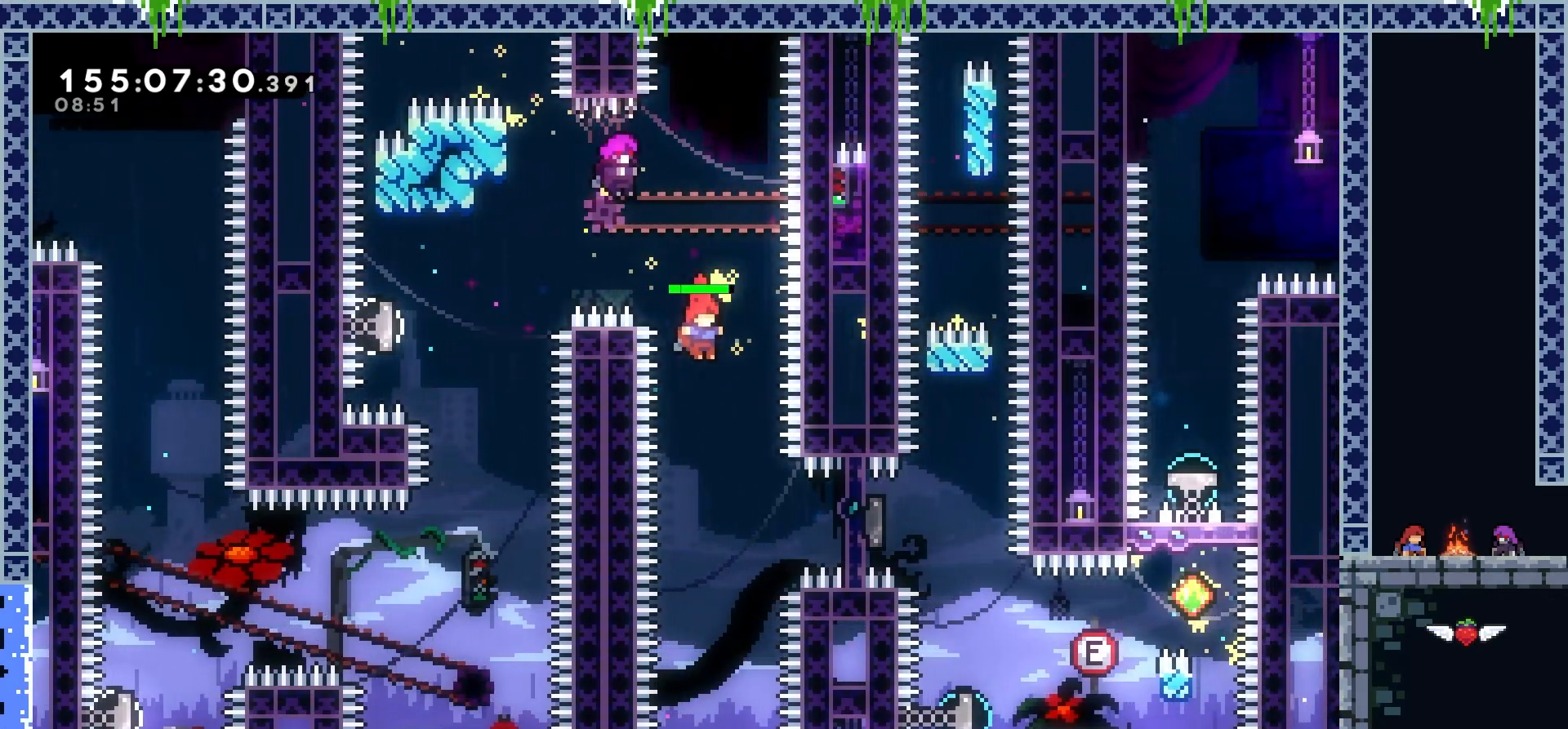
{"keys": ["down"], "events": [[200, "right", "down"], [267, "dash", "down"], [484, "dash", "up"], [484, "down", "down"], [484, "right", "up"]]}
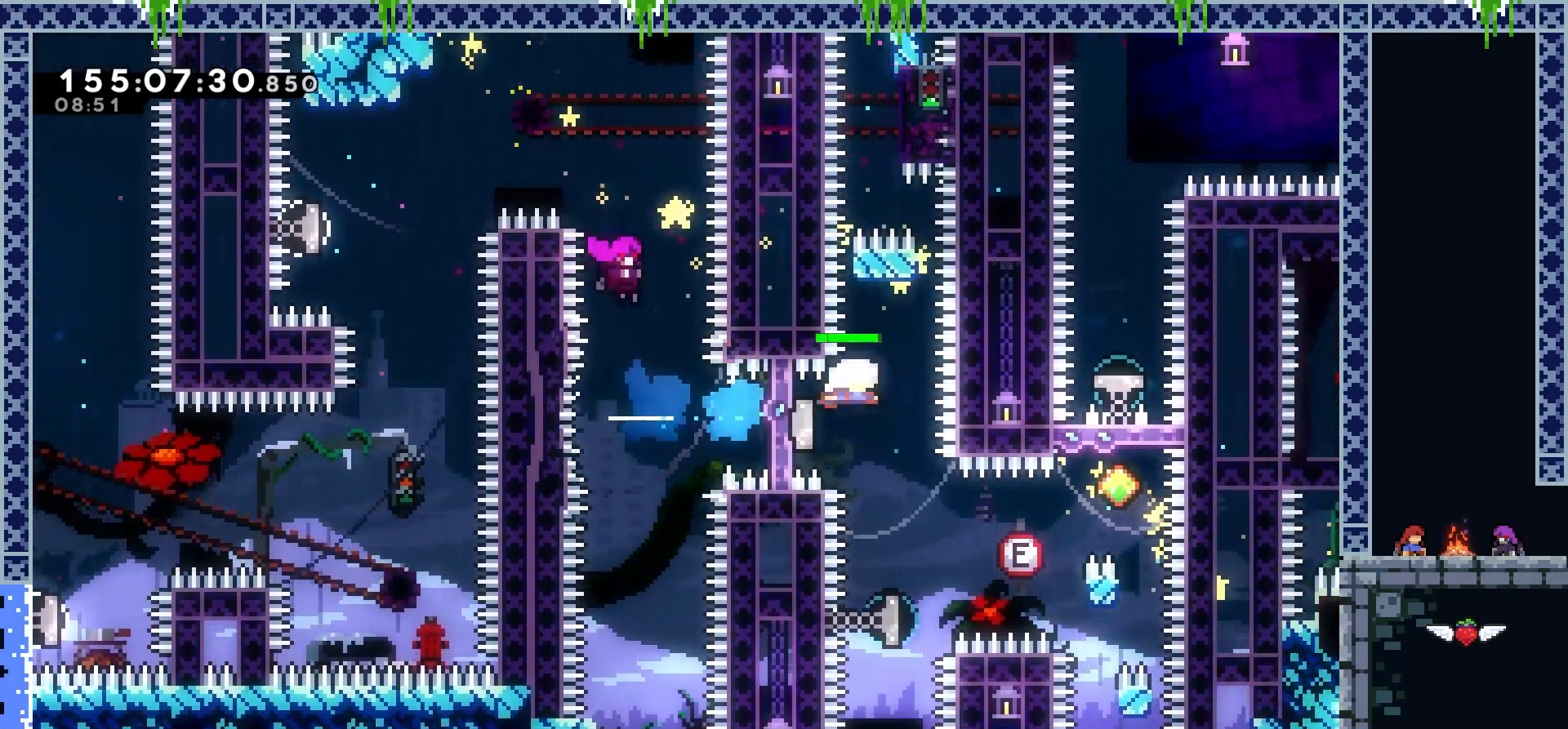
{"keys": [], "events": [[50, "dash", "down"], [134, "down", "up"], [200, "dash", "up"]]}
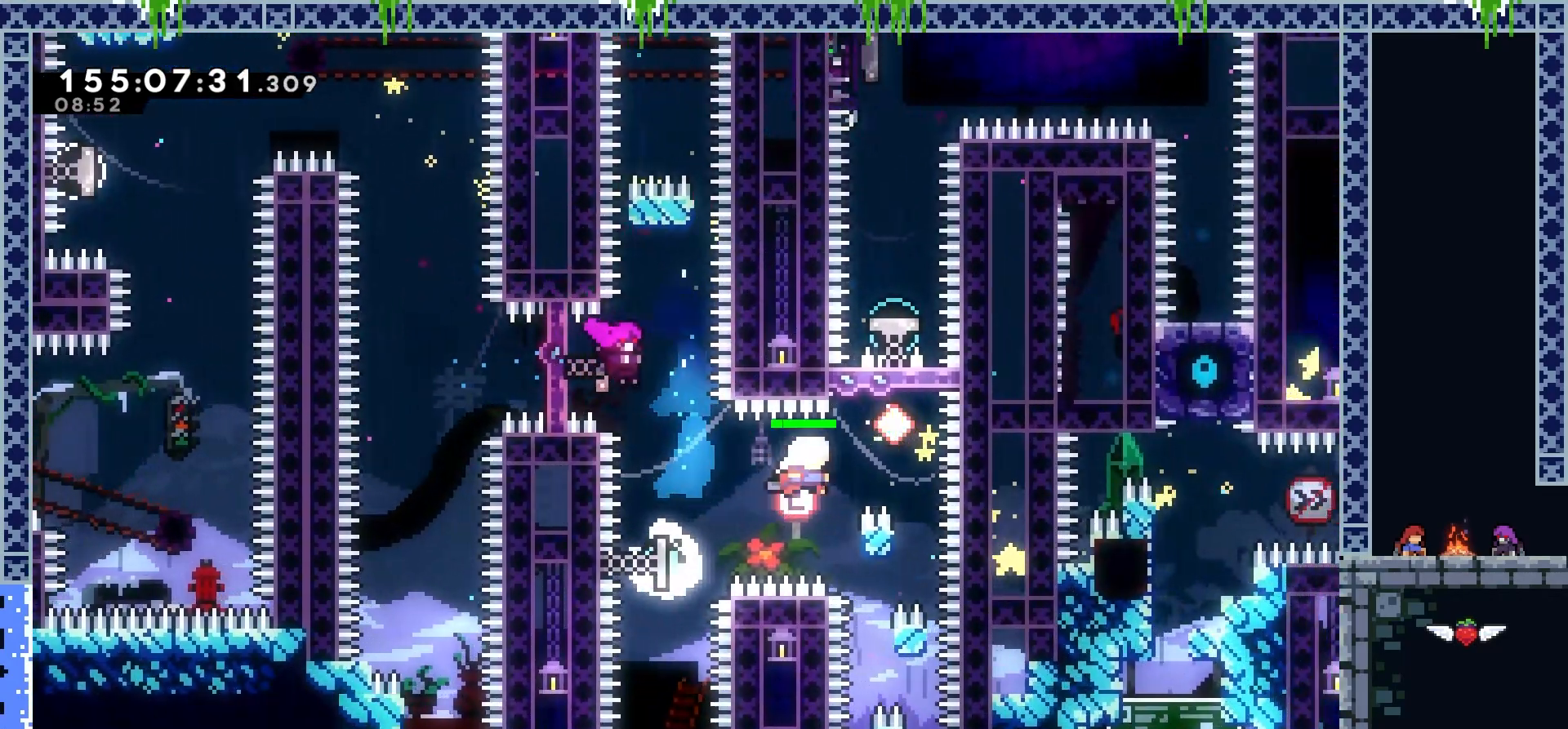
{"keys": ["dash", "down"], "events": [[50, "up", "down"], [133, "dash", "down"], [267, "dash", "up"], [300, "up", "up"], [367, "down", "down"], [450, "dash", "down"]]}
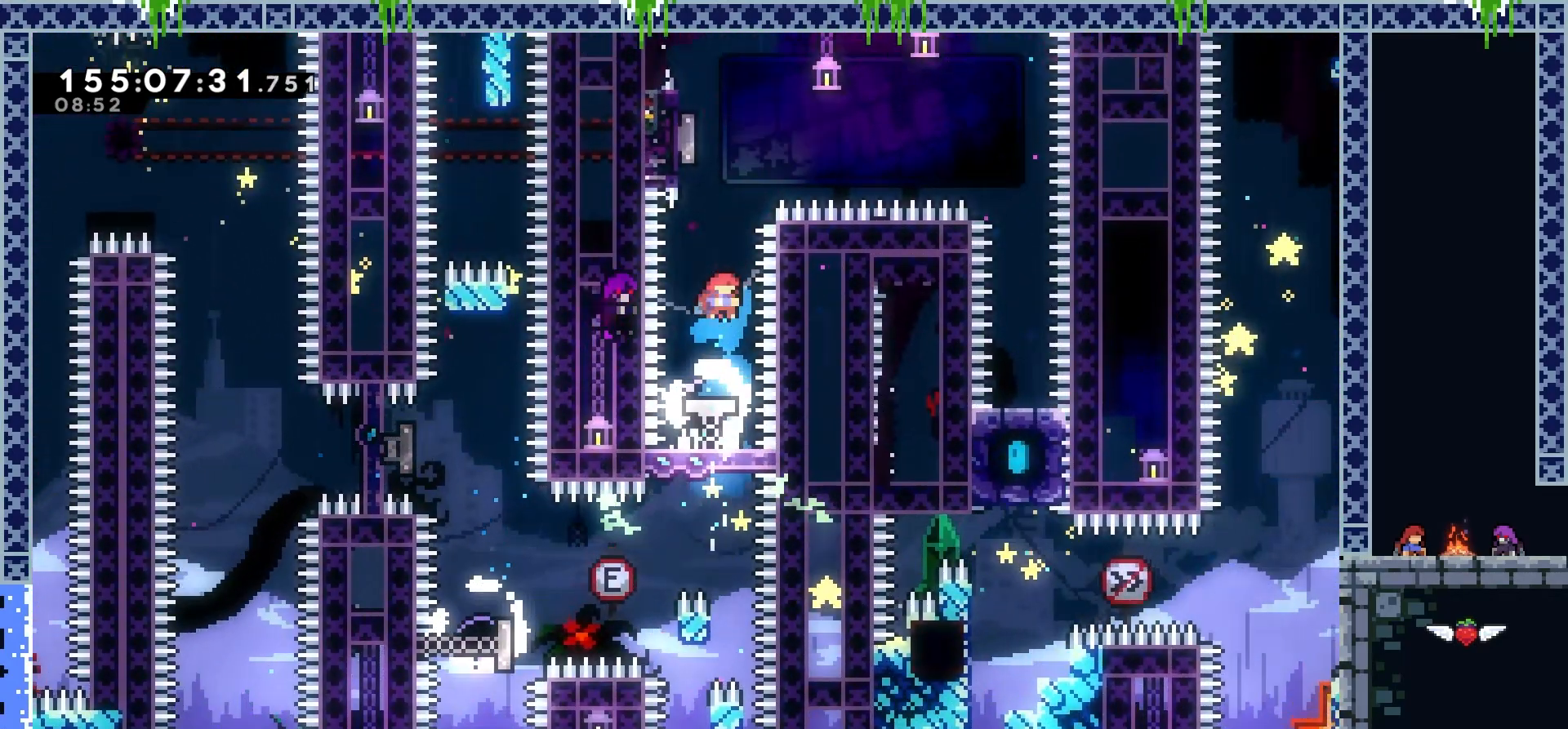
{"keys": ["dash"], "events": [[84, "dash", "up"], [167, "down", "up"], [251, "up", "down"], [351, "left", "down"], [384, "up", "up"], [434, "dash", "down"], [467, "left", "up"]]}
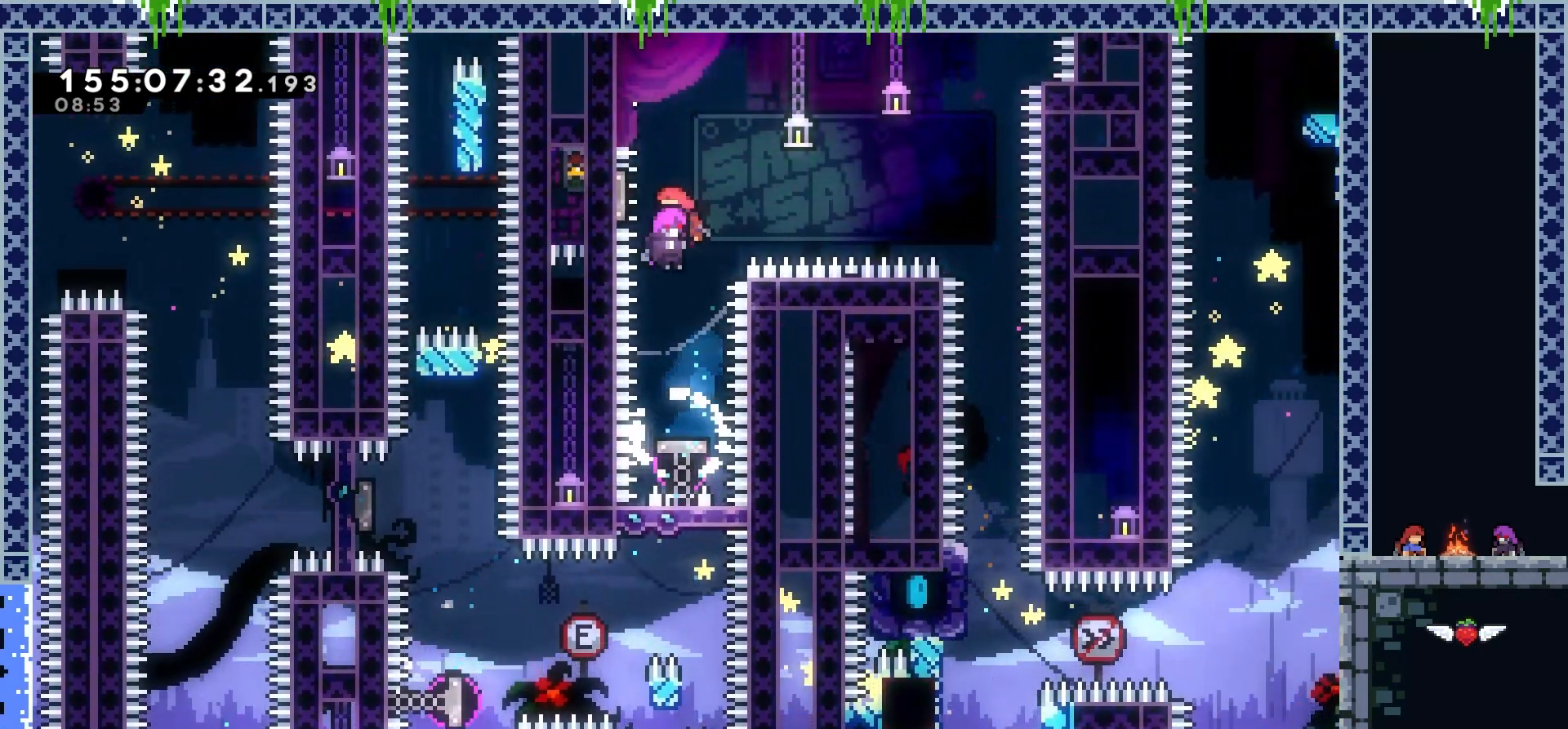
{"keys": [], "events": [[83, "dash", "up"], [250, "right", "down"], [450, "right", "up"]]}
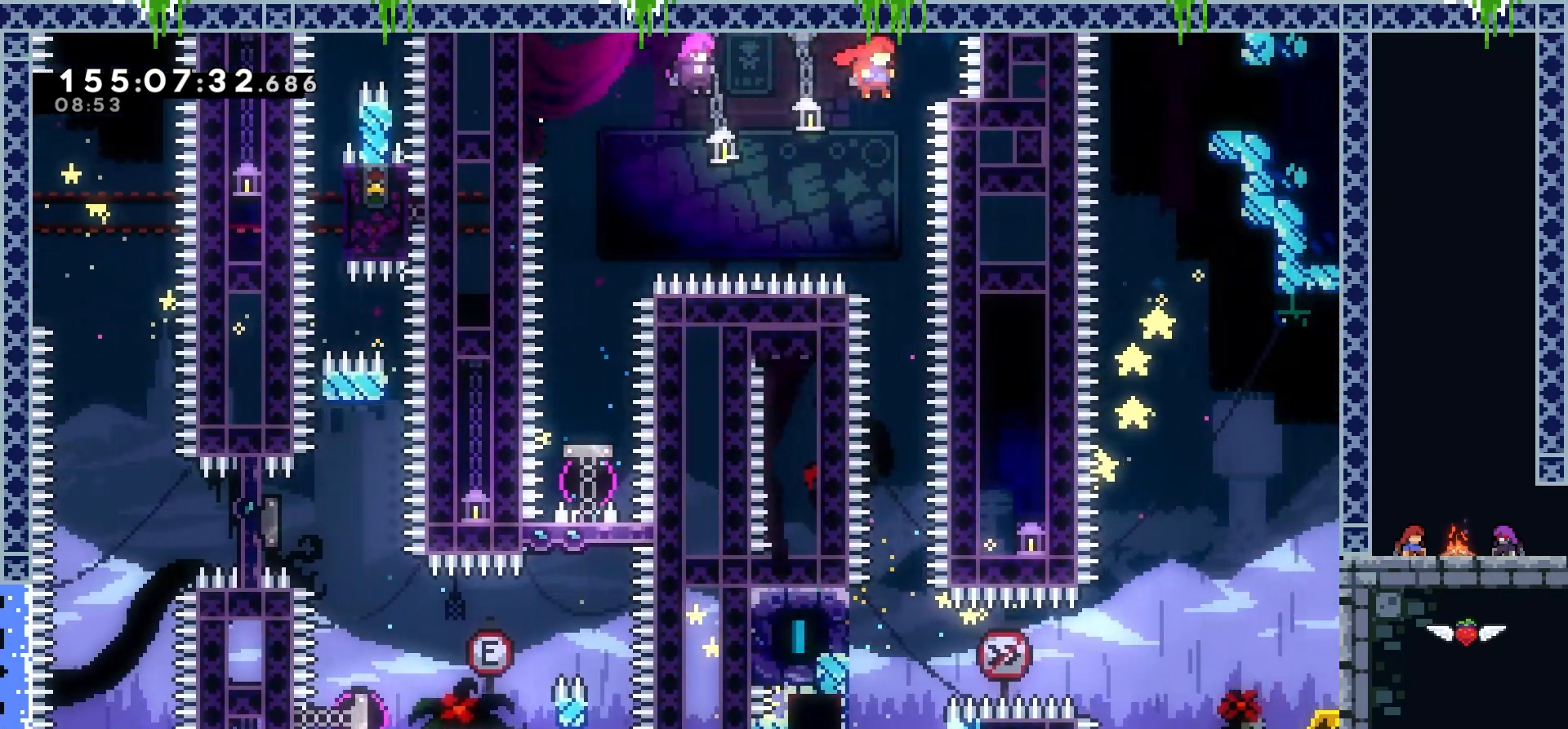
{"keys": [], "events": []}
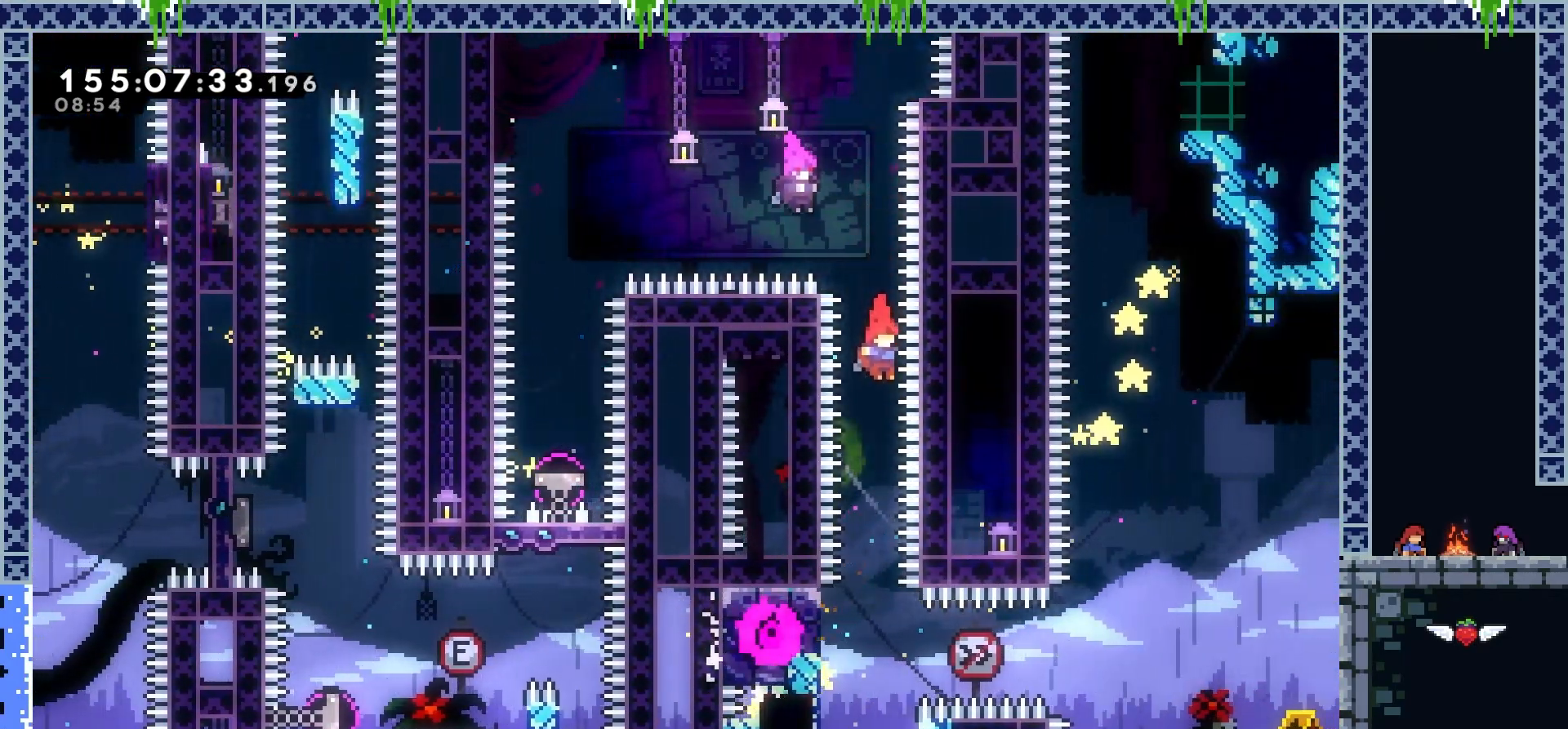
{"keys": ["dash", "right"], "events": [[434, "right", "down"], [450, "dash", "down"]]}
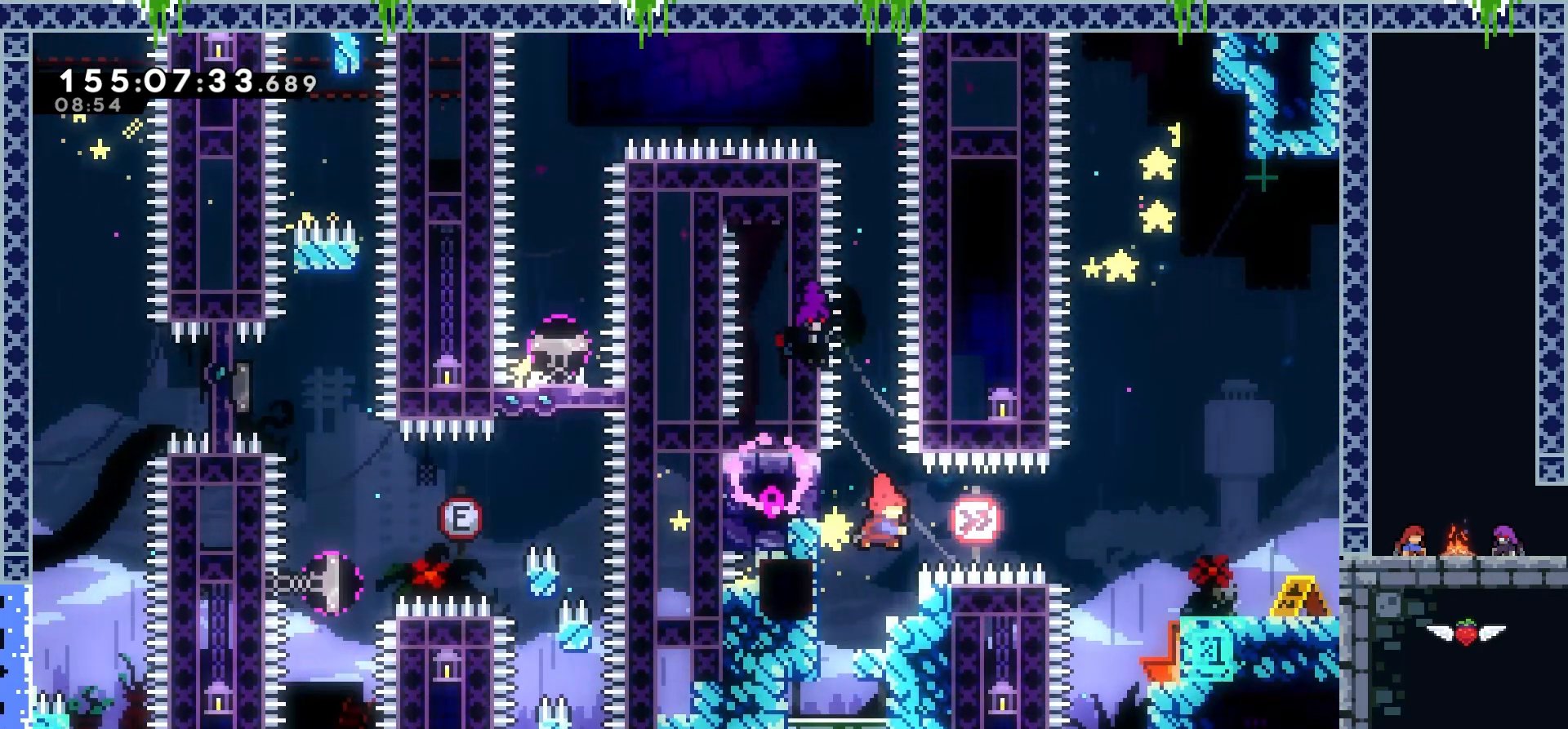
{"keys": ["grab", "right"], "events": [[367, "dash", "up"], [401, "grab", "down"]]}
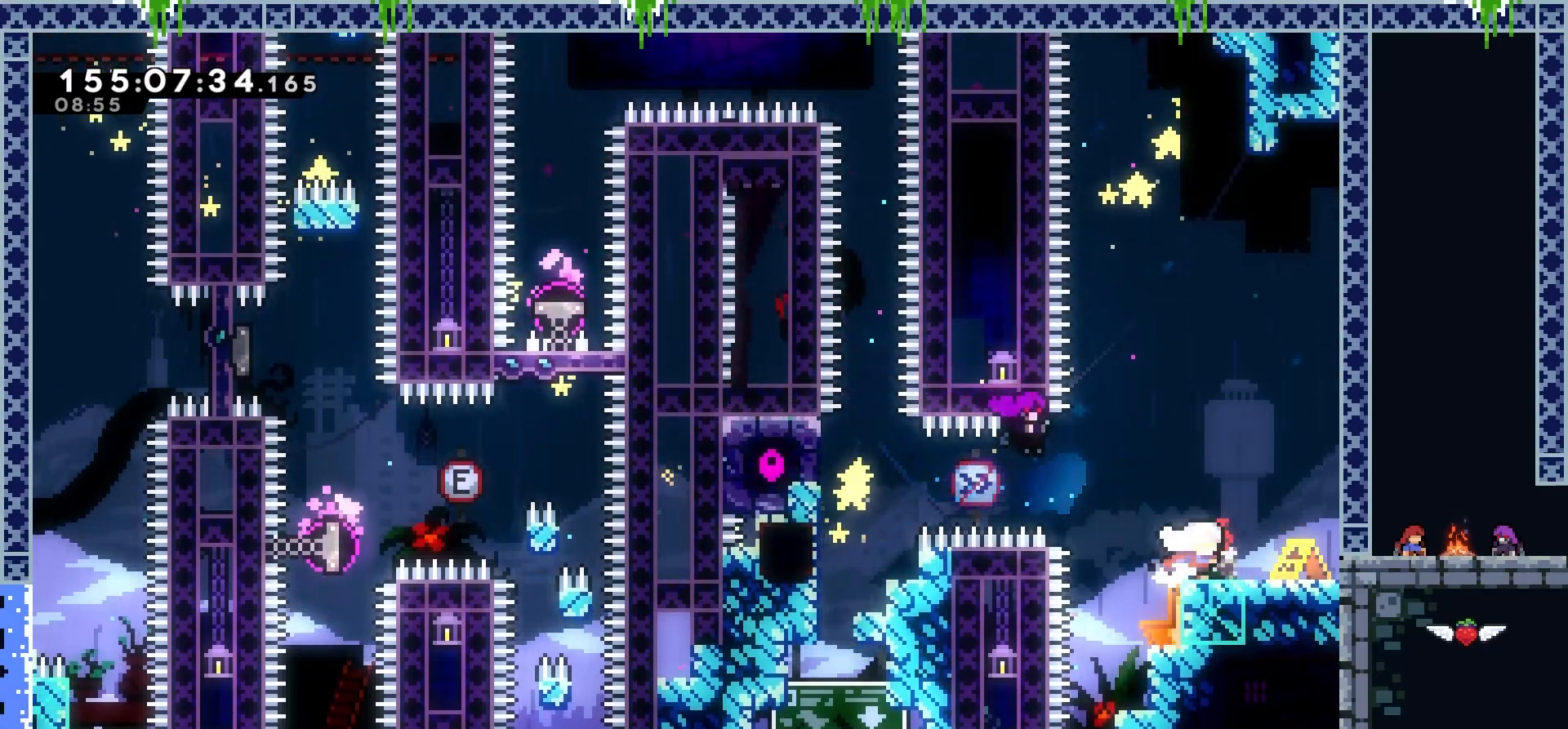
{"keys": ["right"], "events": [[283, "grab", "up"]]}
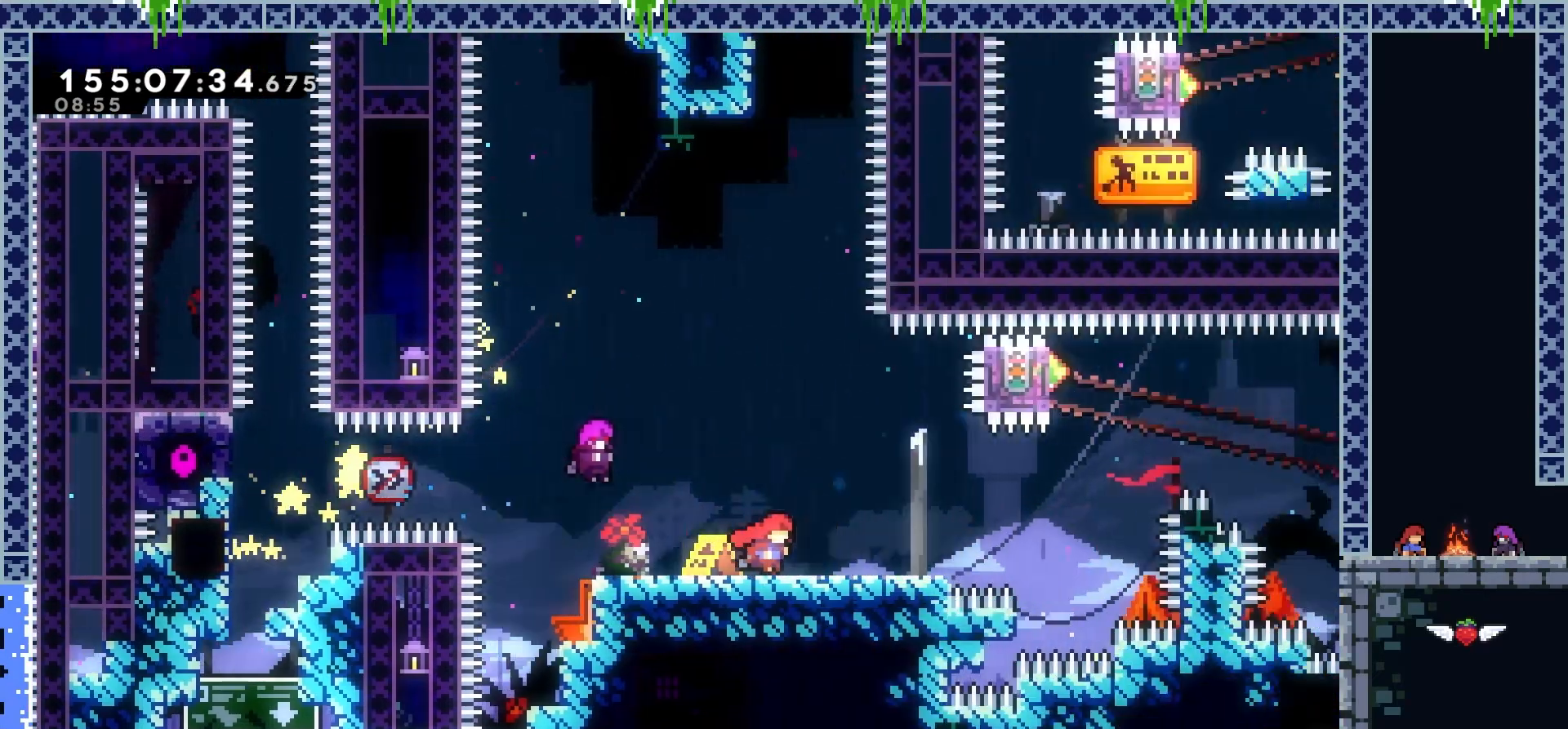
{"keys": [], "events": [[134, "right", "up"]]}
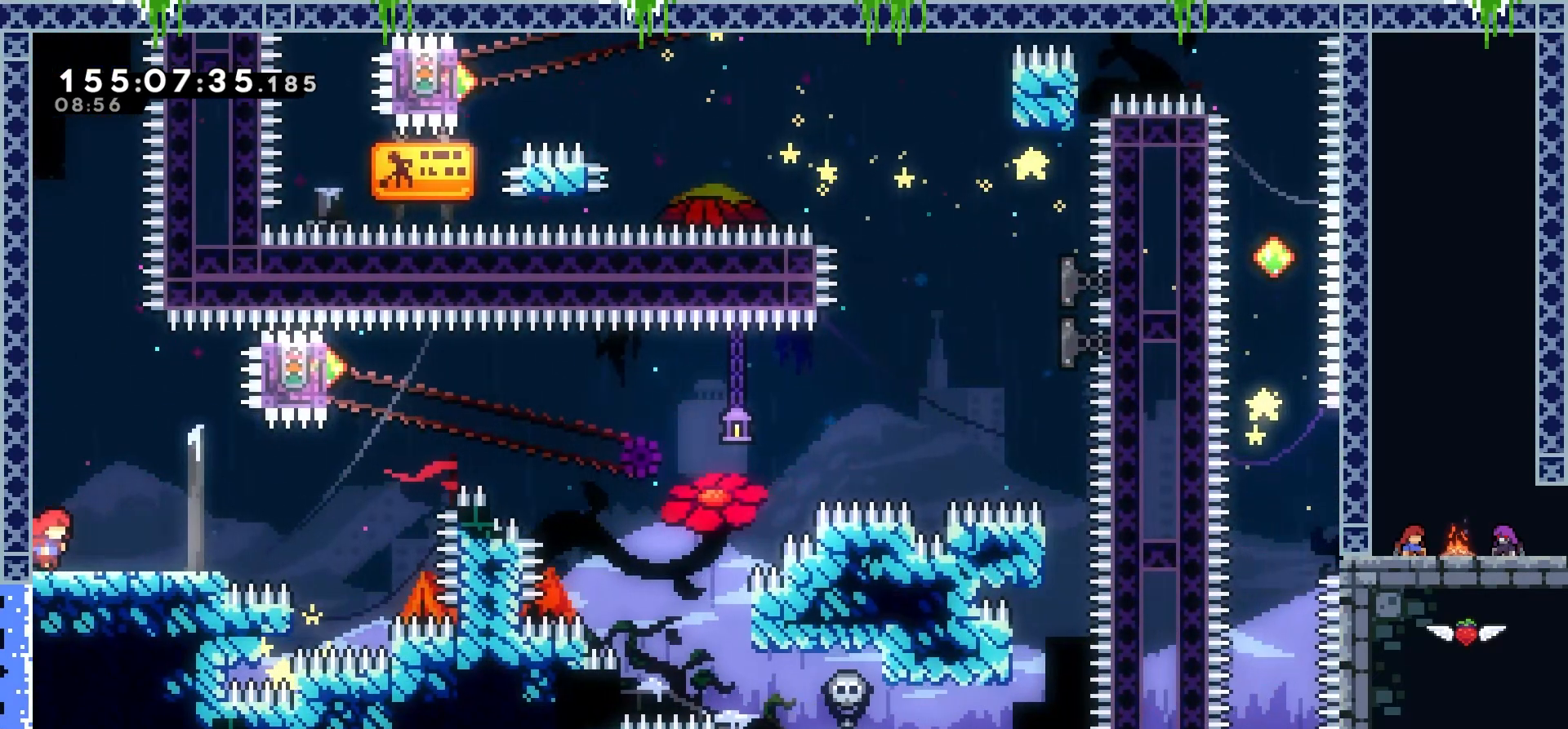
{"keys": [], "events": [[117, "right", "down"], [333, "right", "up"]]}
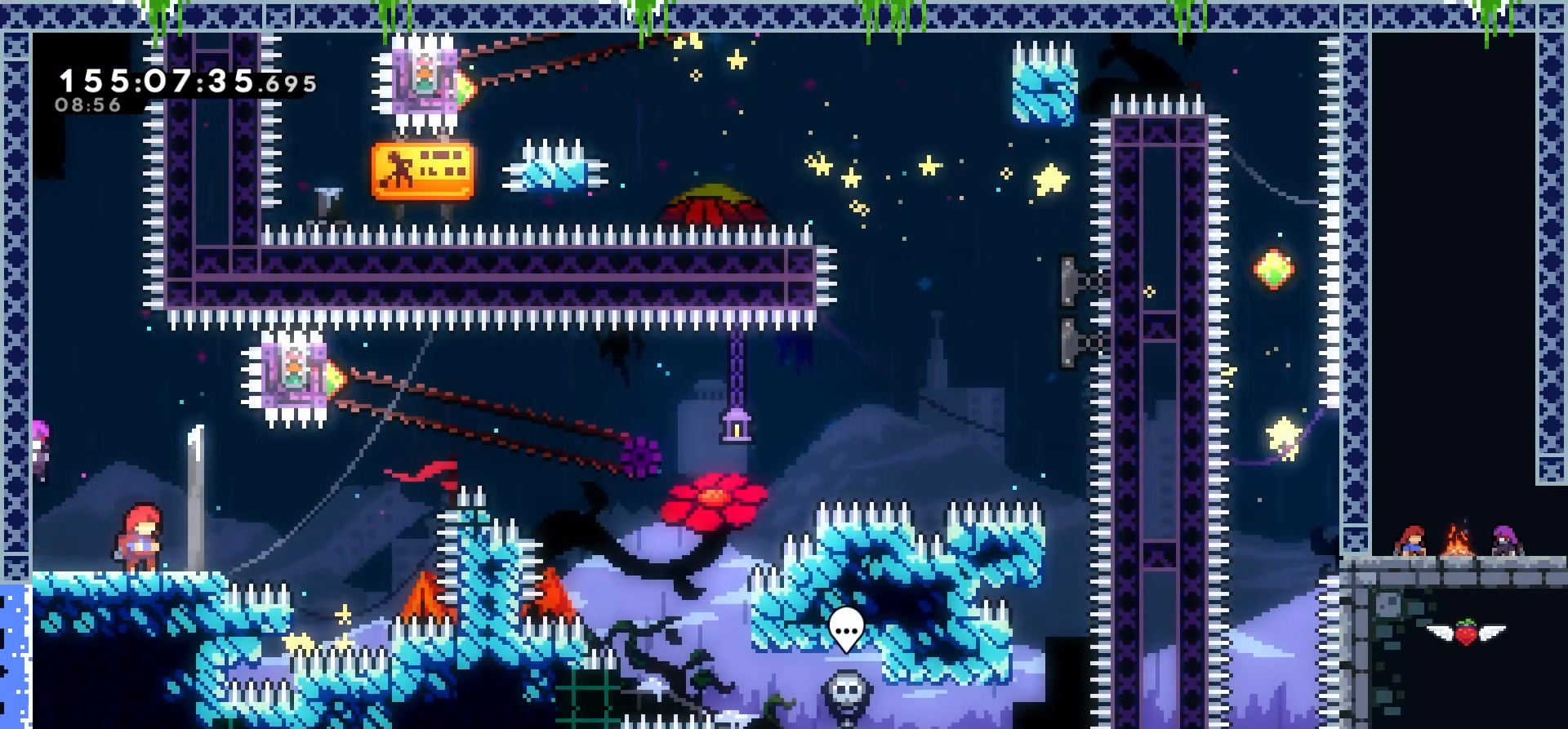
{"keys": ["dash"], "events": [[484, "dash", "down"]]}
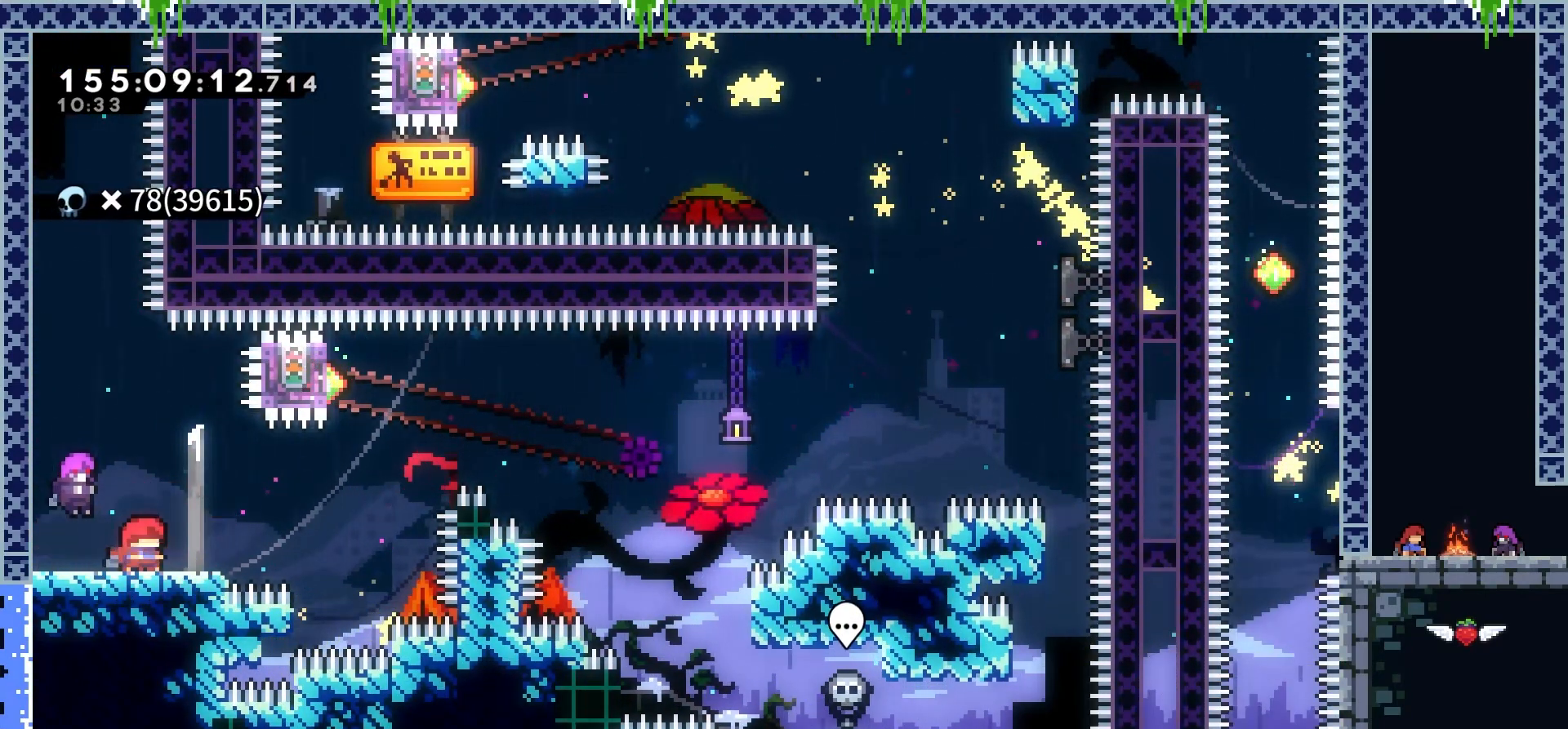
{"keys": ["dash", "up"], "events": [[233, "dash", "up"], [300, "up", "down"], [350, "dash", "down"]]}
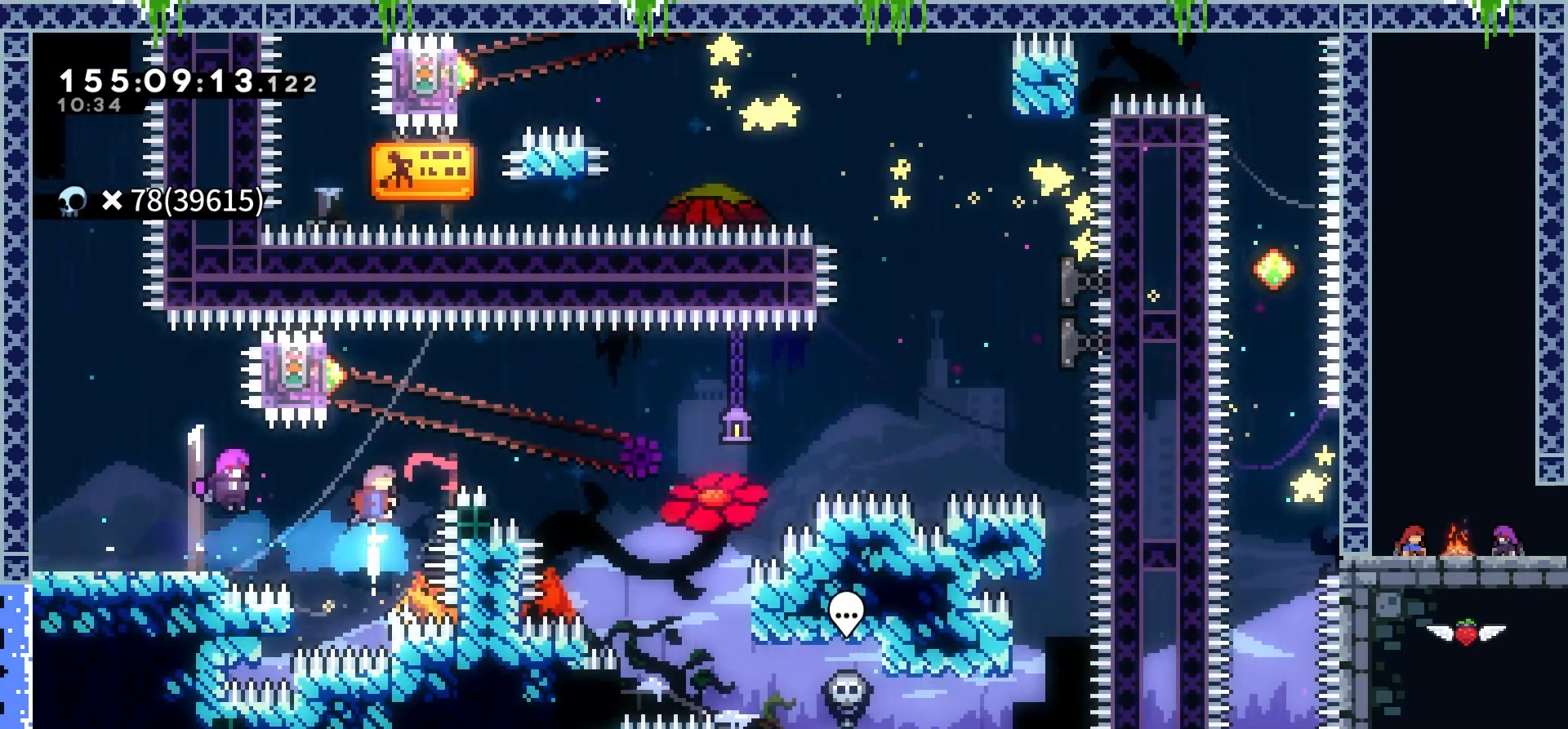
{"keys": ["grab"], "events": [[34, "dash", "up"], [134, "grab", "down"], [134, "left", "down"], [134, "up", "up"], [284, "left", "up"]]}
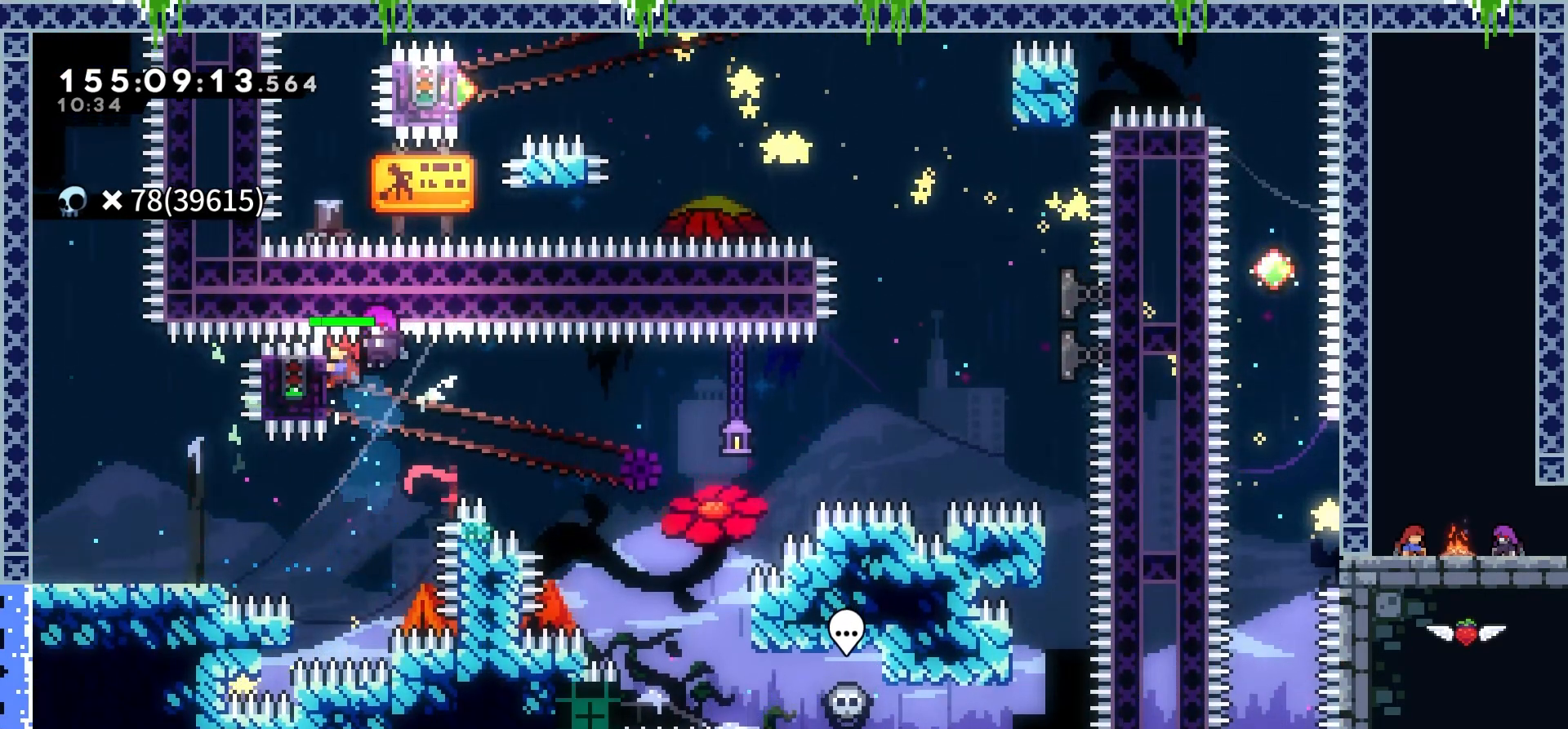
{"keys": ["right", "up"], "events": [[367, "right", "down"], [400, "up", "down"], [434, "grab", "up"]]}
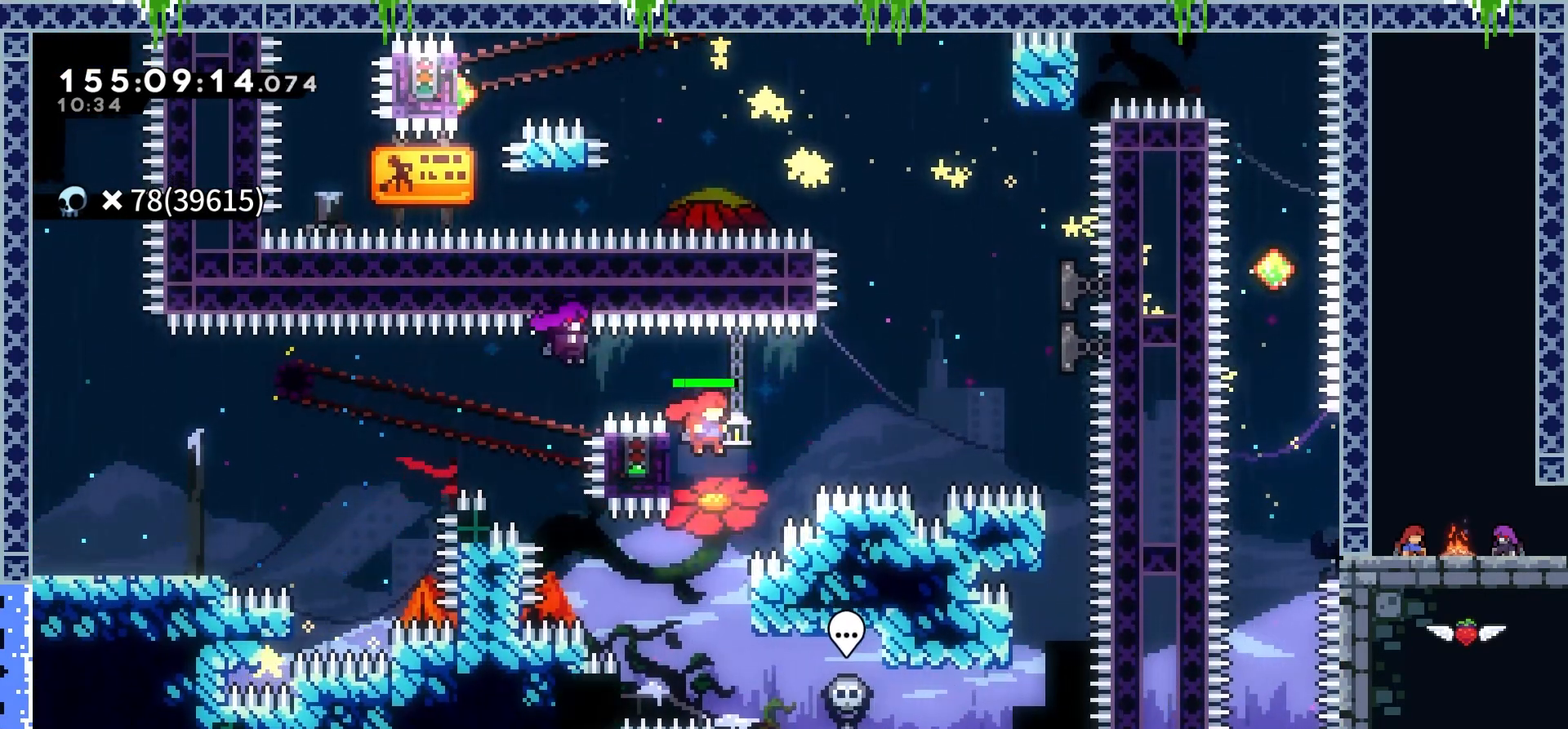
{"keys": ["left", "up"], "events": [[33, "dash", "down"], [317, "dash", "up"], [317, "left", "down"], [367, "right", "up"]]}
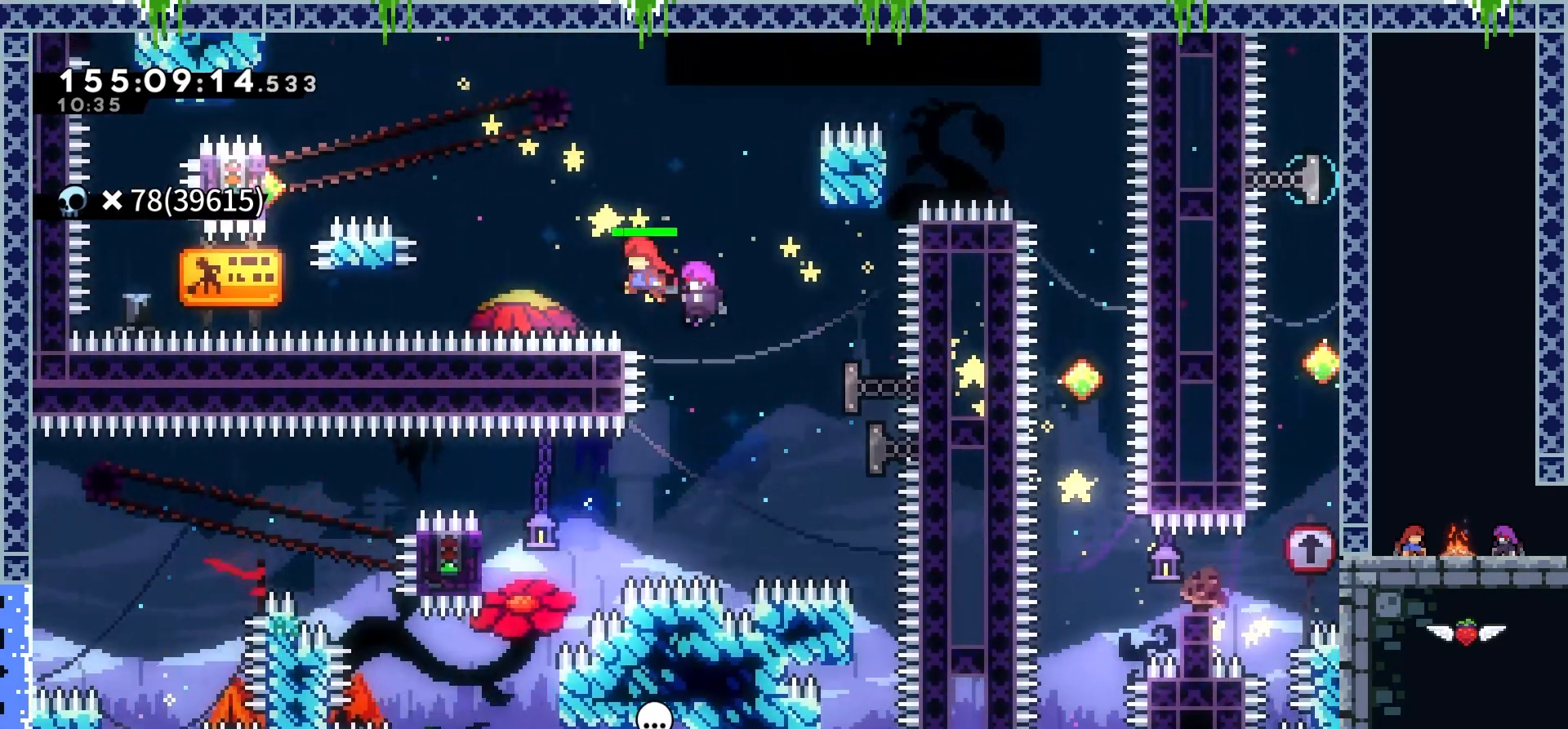
{"keys": ["dash", "left", "up"], "events": [[284, "dash", "down"]]}
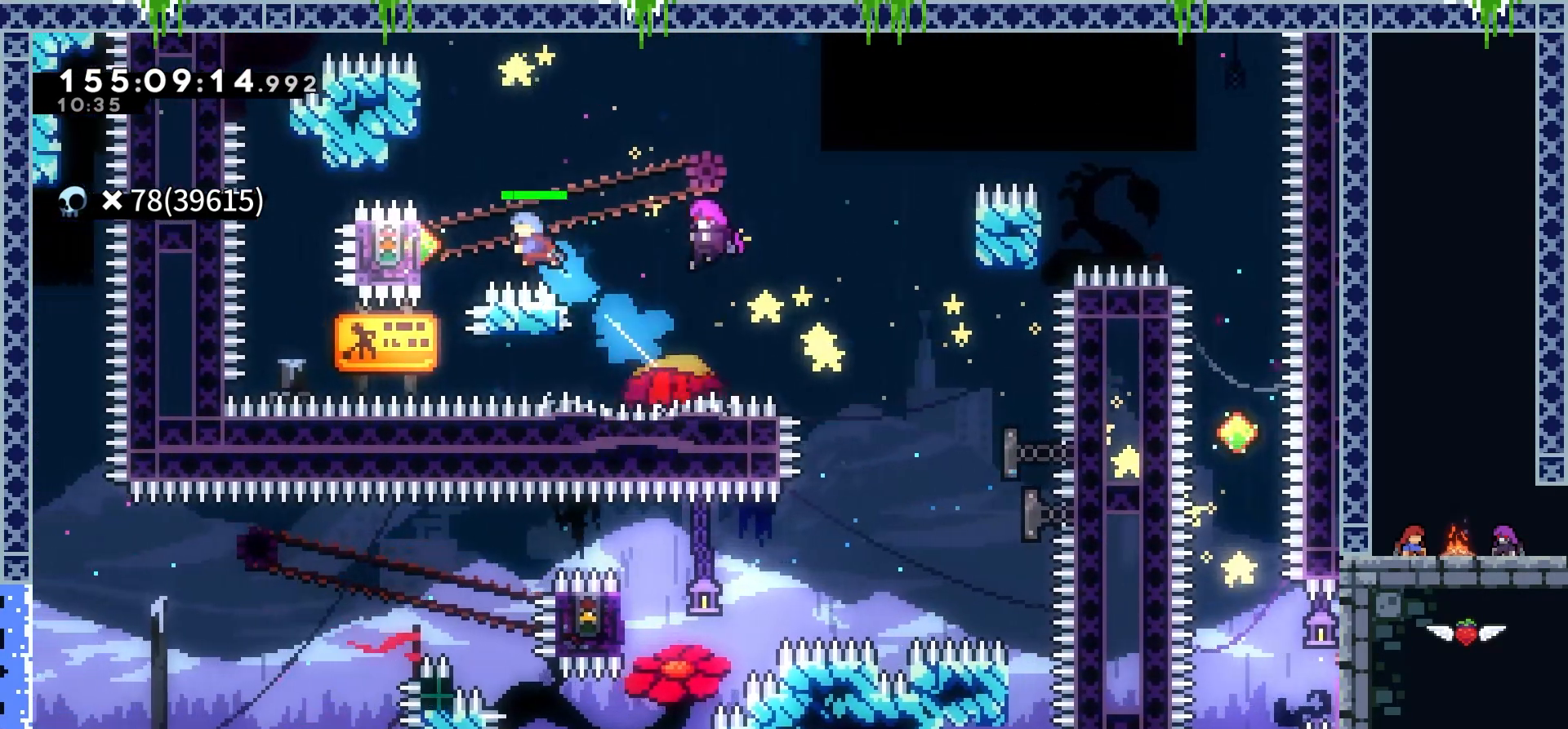
{"keys": ["grab"], "events": [[33, "grab", "down"], [66, "dash", "up"], [267, "up", "up"], [283, "left", "up"]]}
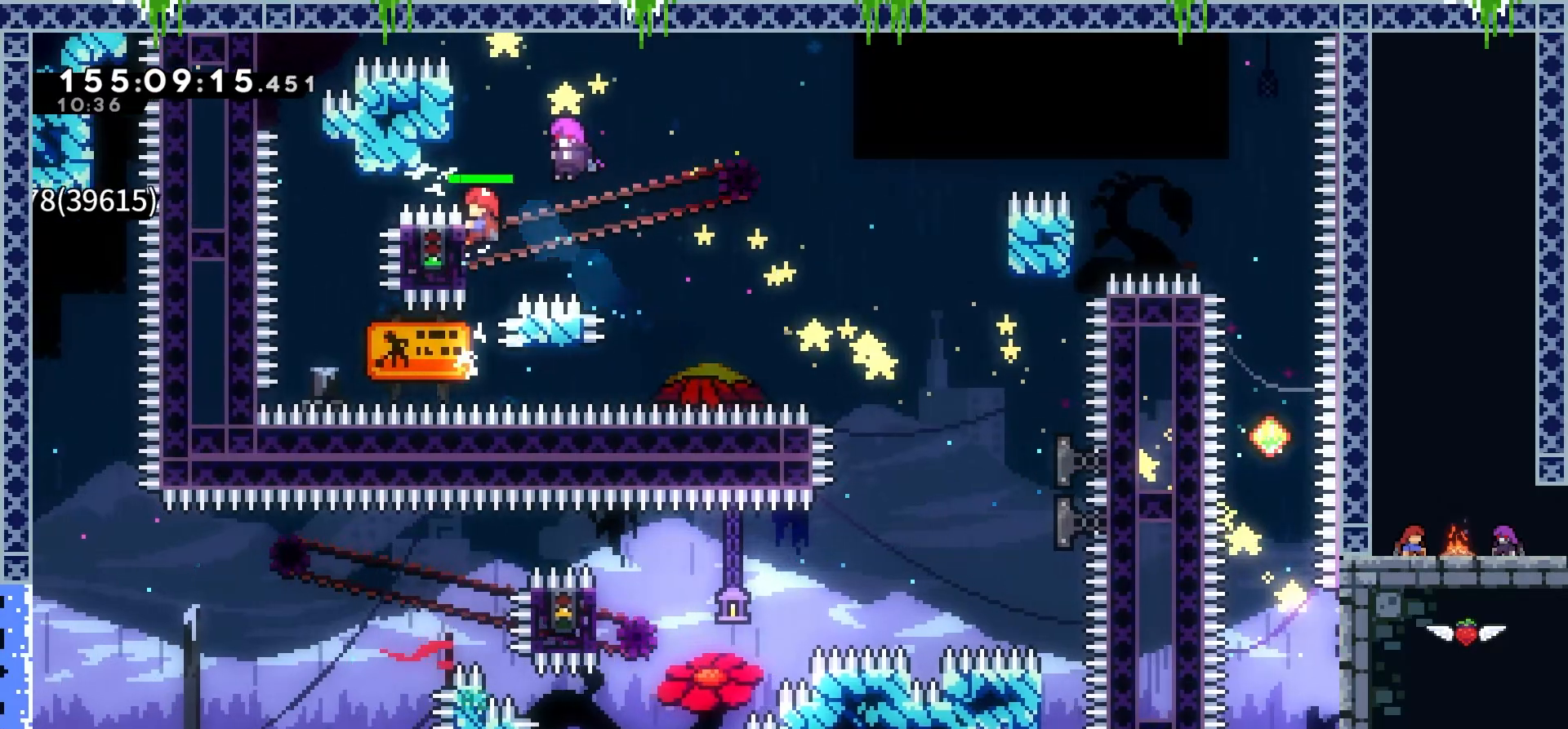
{"keys": ["dash", "right", "up"], "events": [[384, "grab", "up"], [400, "right", "down"], [400, "up", "down"], [484, "dash", "down"]]}
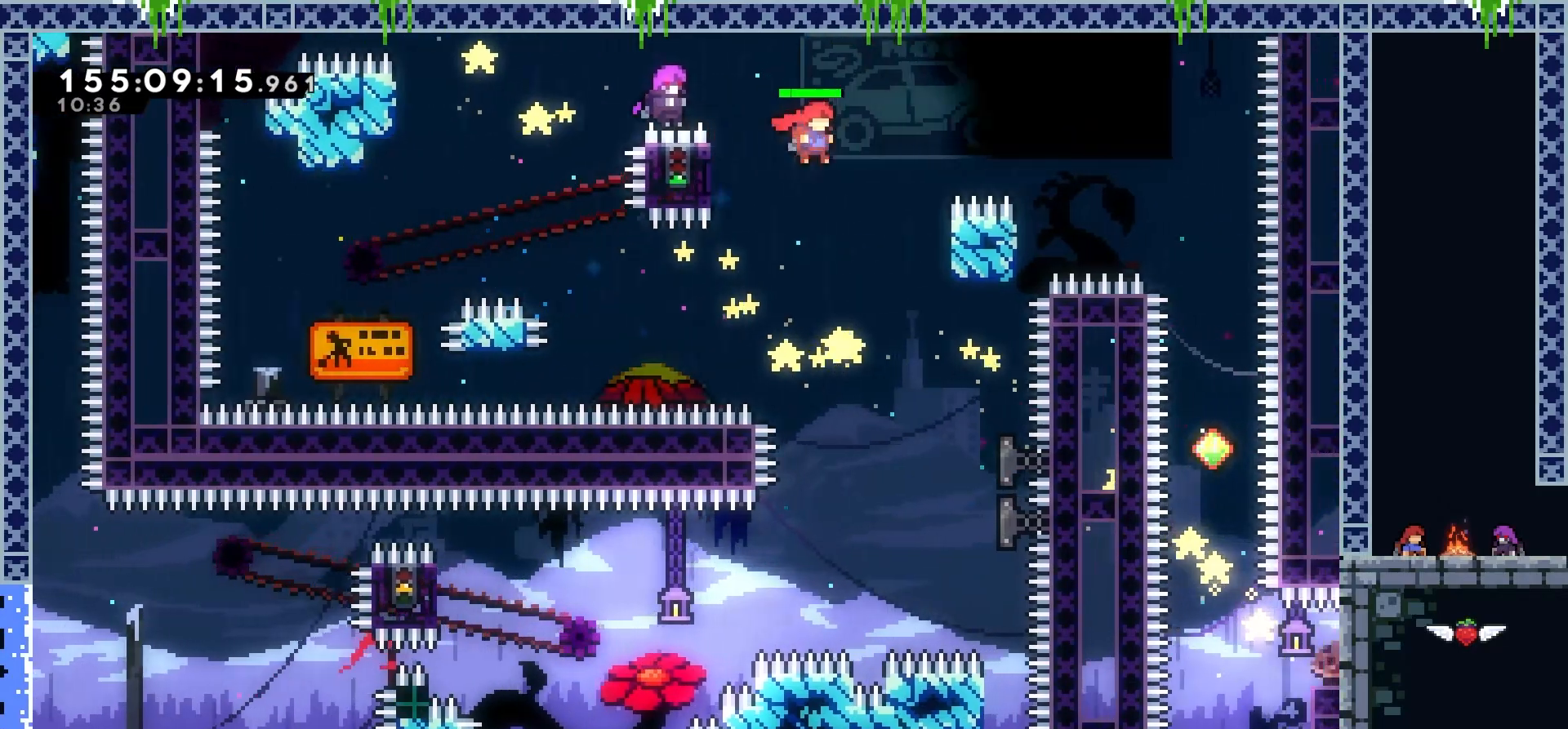
{"keys": [], "events": [[166, "dash", "up"], [267, "right", "up"], [267, "up", "up"]]}
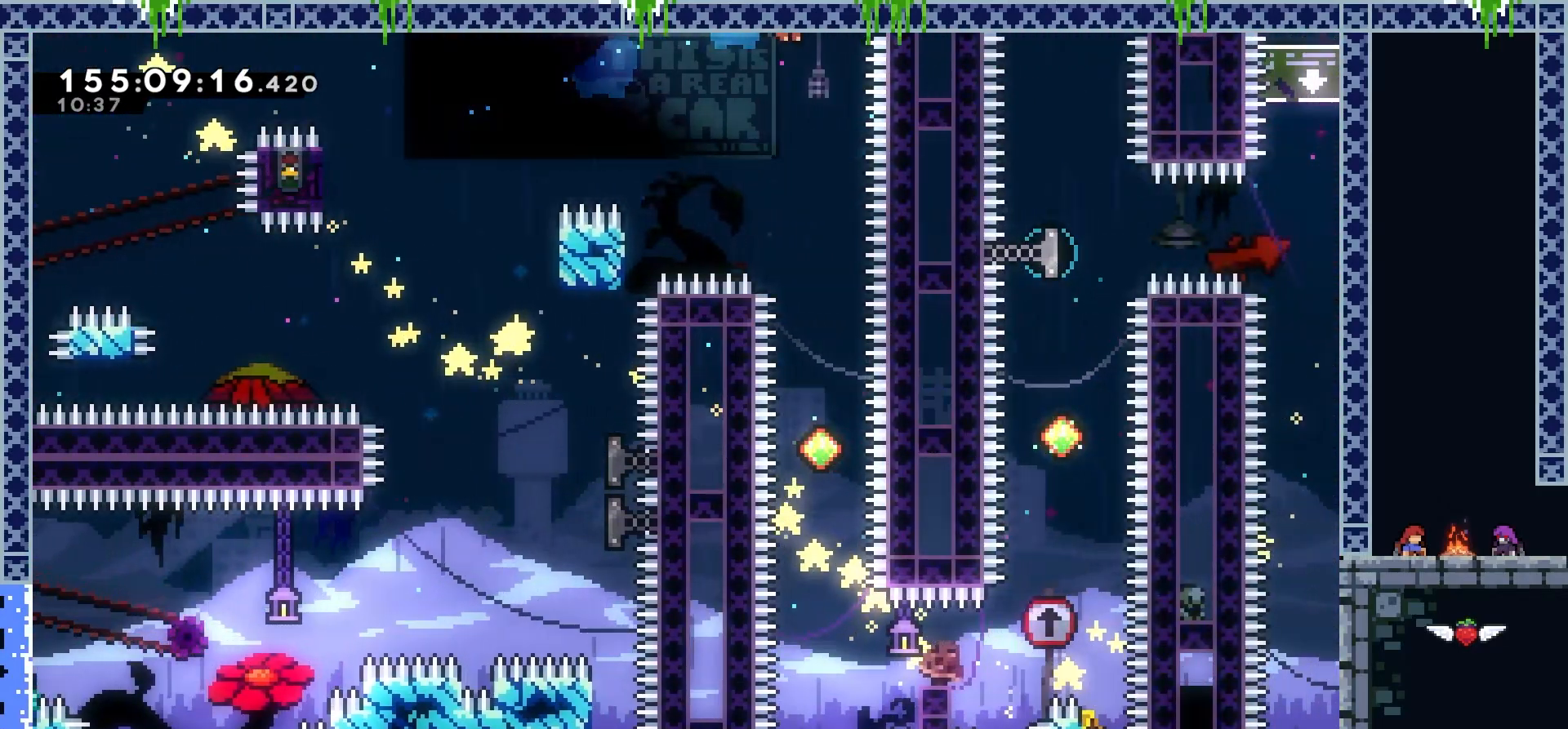
{"keys": [], "events": [[267, "right", "down"], [384, "right", "up"]]}